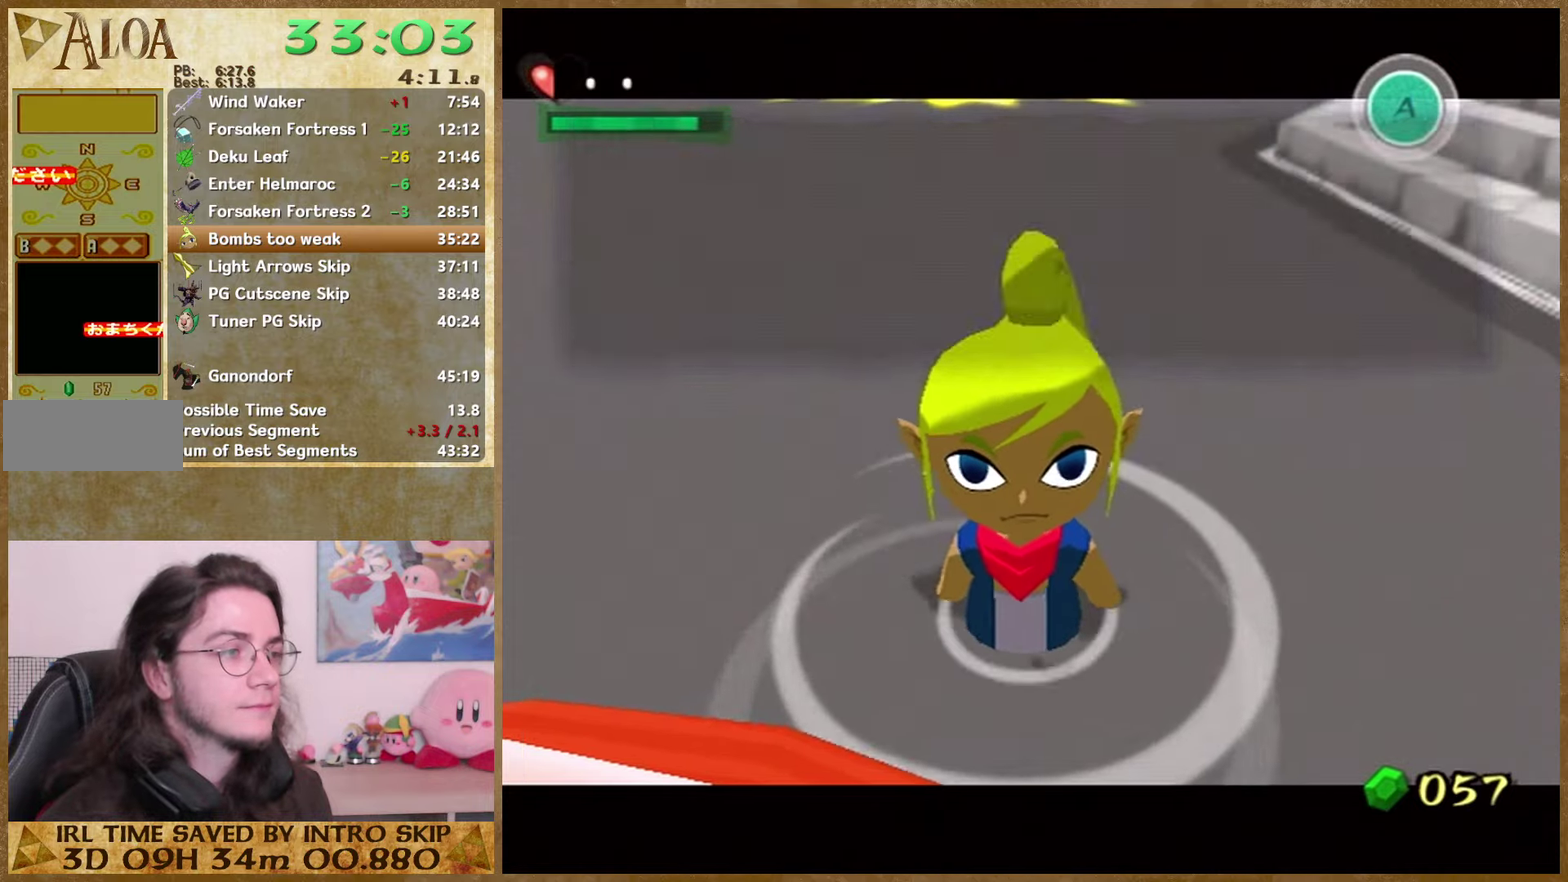
Gameplay with a controller (Nintendo layout); each line is a JSON object with the inputs held at the frame after it. "events" lists button and stick changes between this image and that frame as [ms after this image, input, new state], when the widget could be followed in between. Not read: L3 R3.
{"buttons": [], "left_stick": "up", "right_stick": "left", "events": [[67, "A", "down"], [133, "left_stick", "up"], [167, "A", "up"], [467, "right_stick", "left"]]}
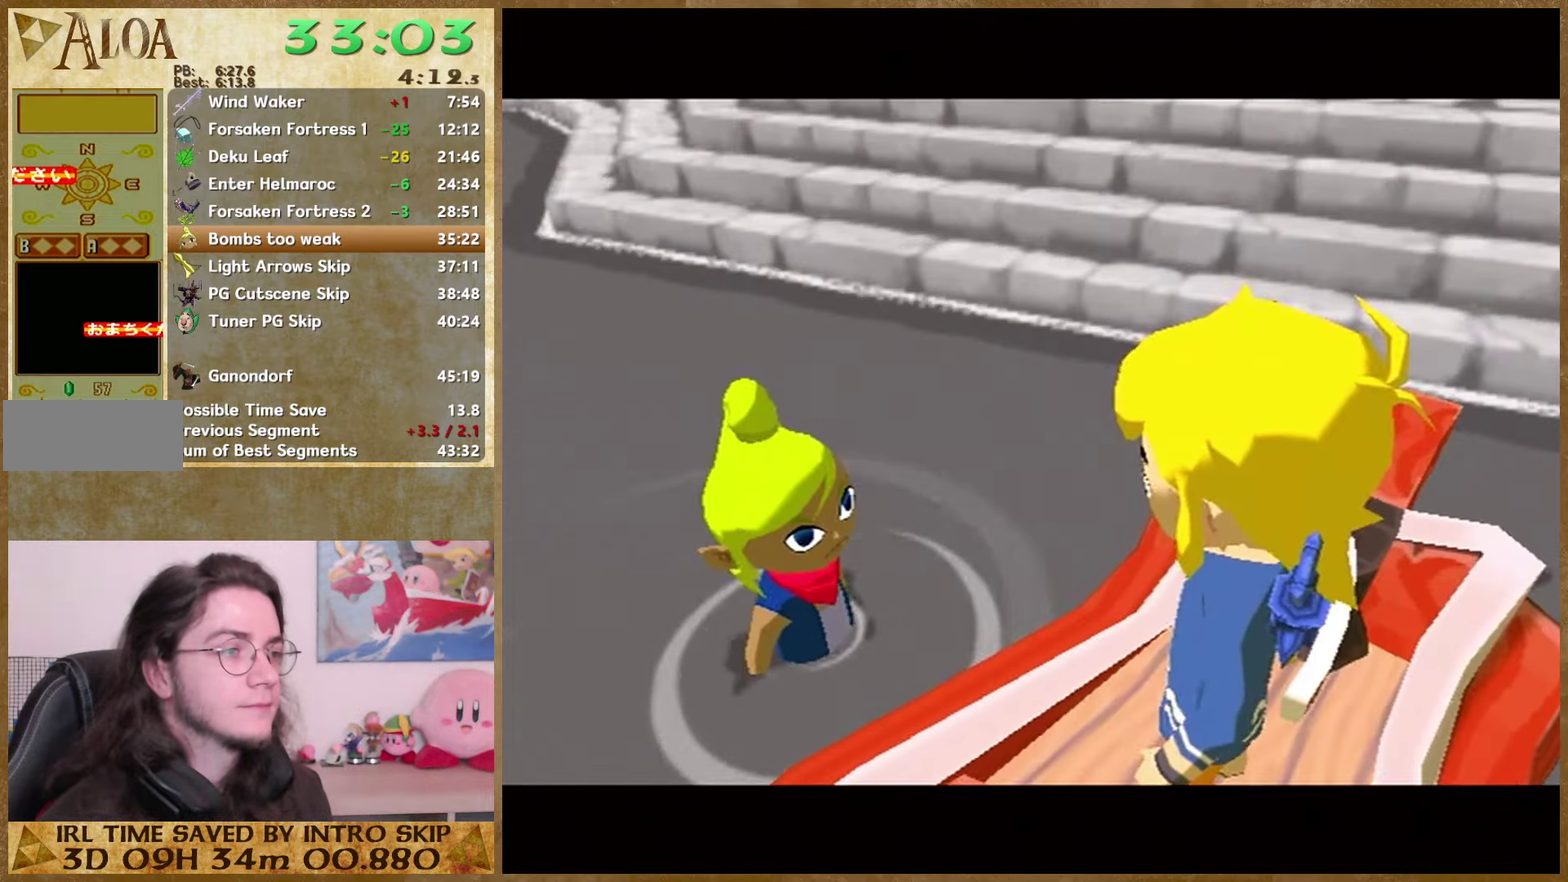
{"buttons": [], "left_stick": "up", "right_stick": "center", "events": [[133, "right_stick", "center"], [333, "right_stick", "left"], [467, "right_stick", "center"]]}
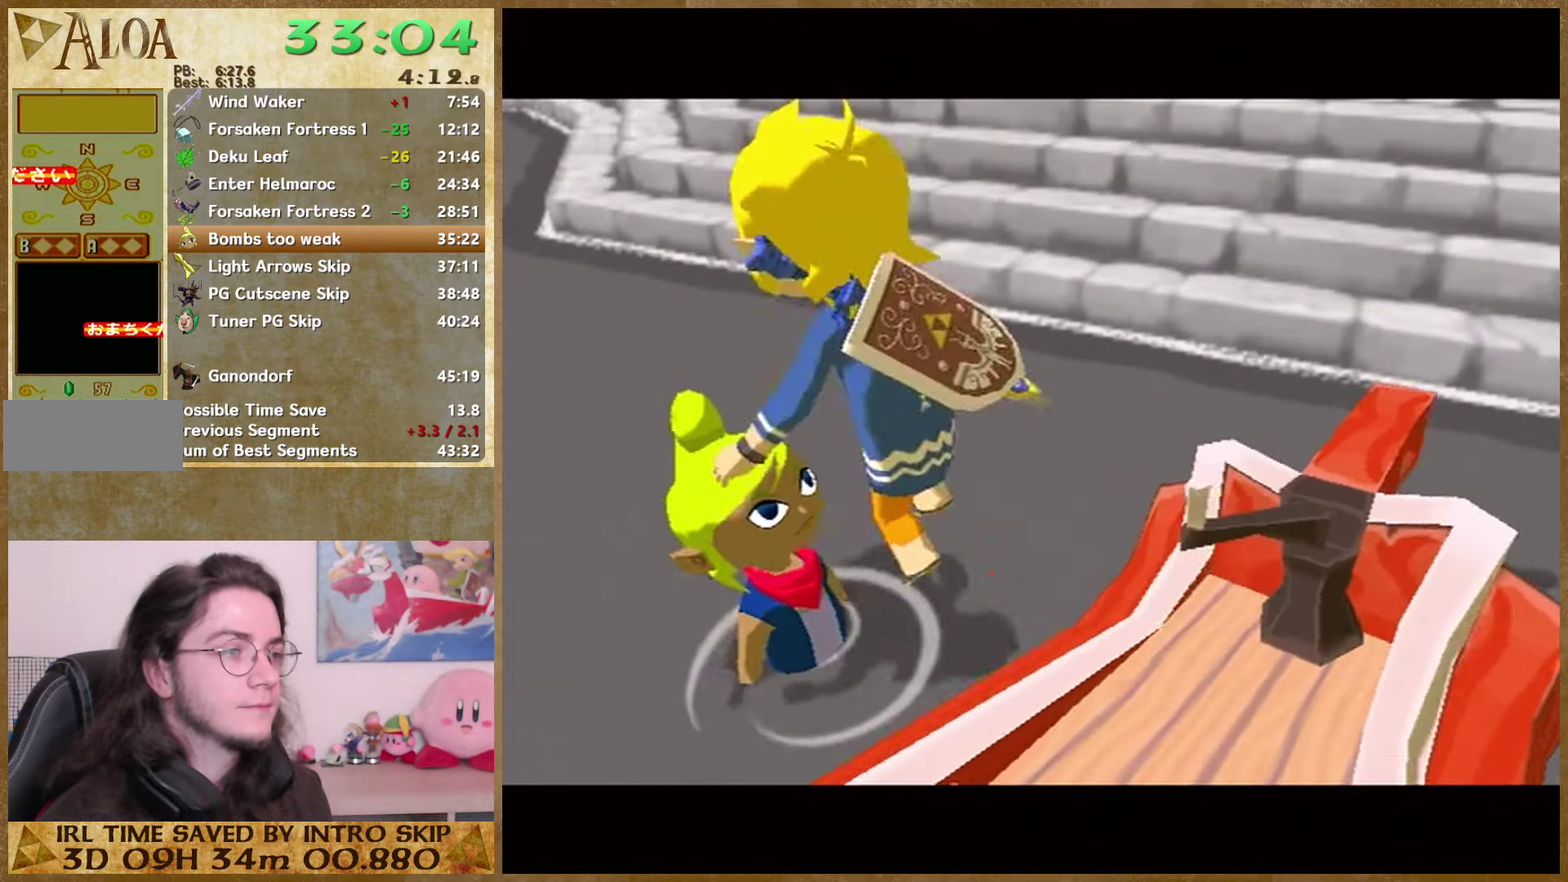
{"buttons": [], "left_stick": "up", "right_stick": "left", "events": [[133, "right_stick", "left"], [267, "right_stick", "center"], [367, "right_stick", "left"]]}
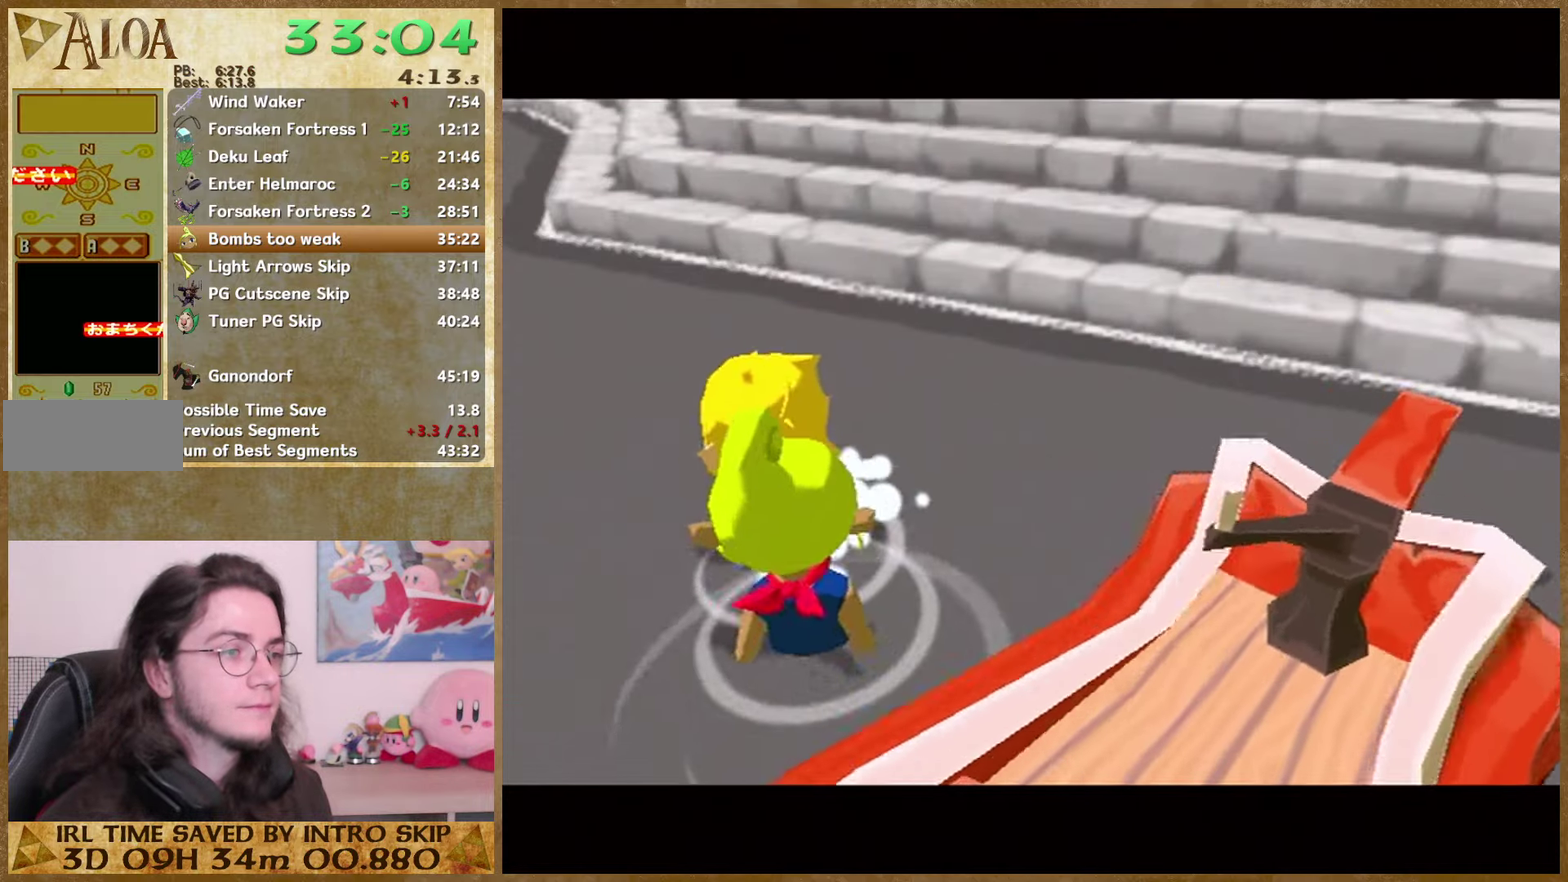
{"buttons": [], "left_stick": "up", "right_stick": "left", "events": []}
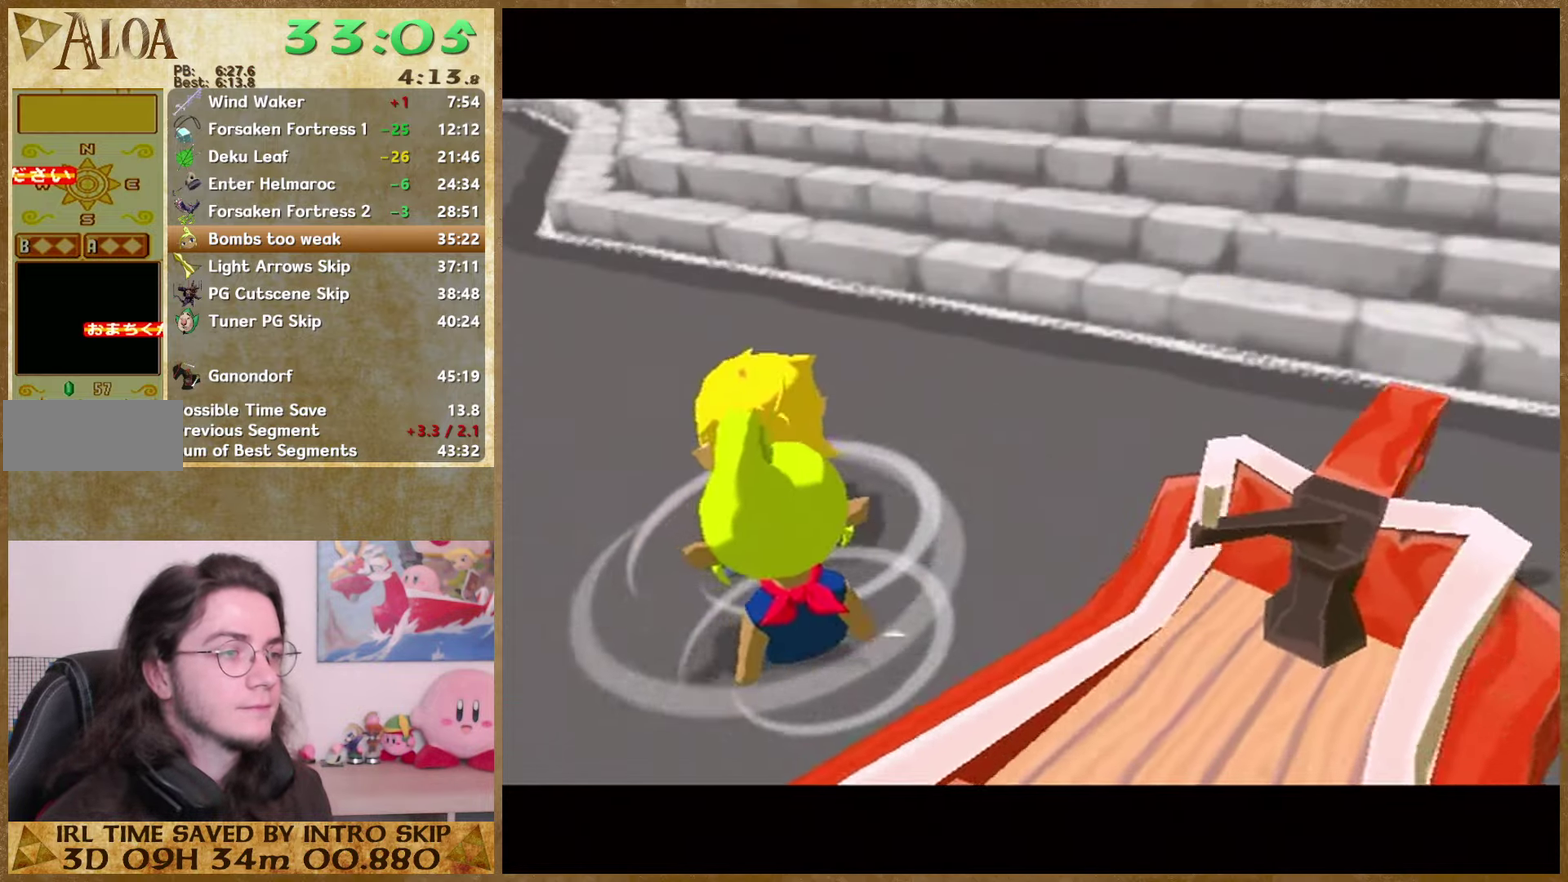
{"buttons": [], "left_stick": "up", "right_stick": "left", "events": [[67, "left_stick", "up-right"], [333, "left_stick", "up"]]}
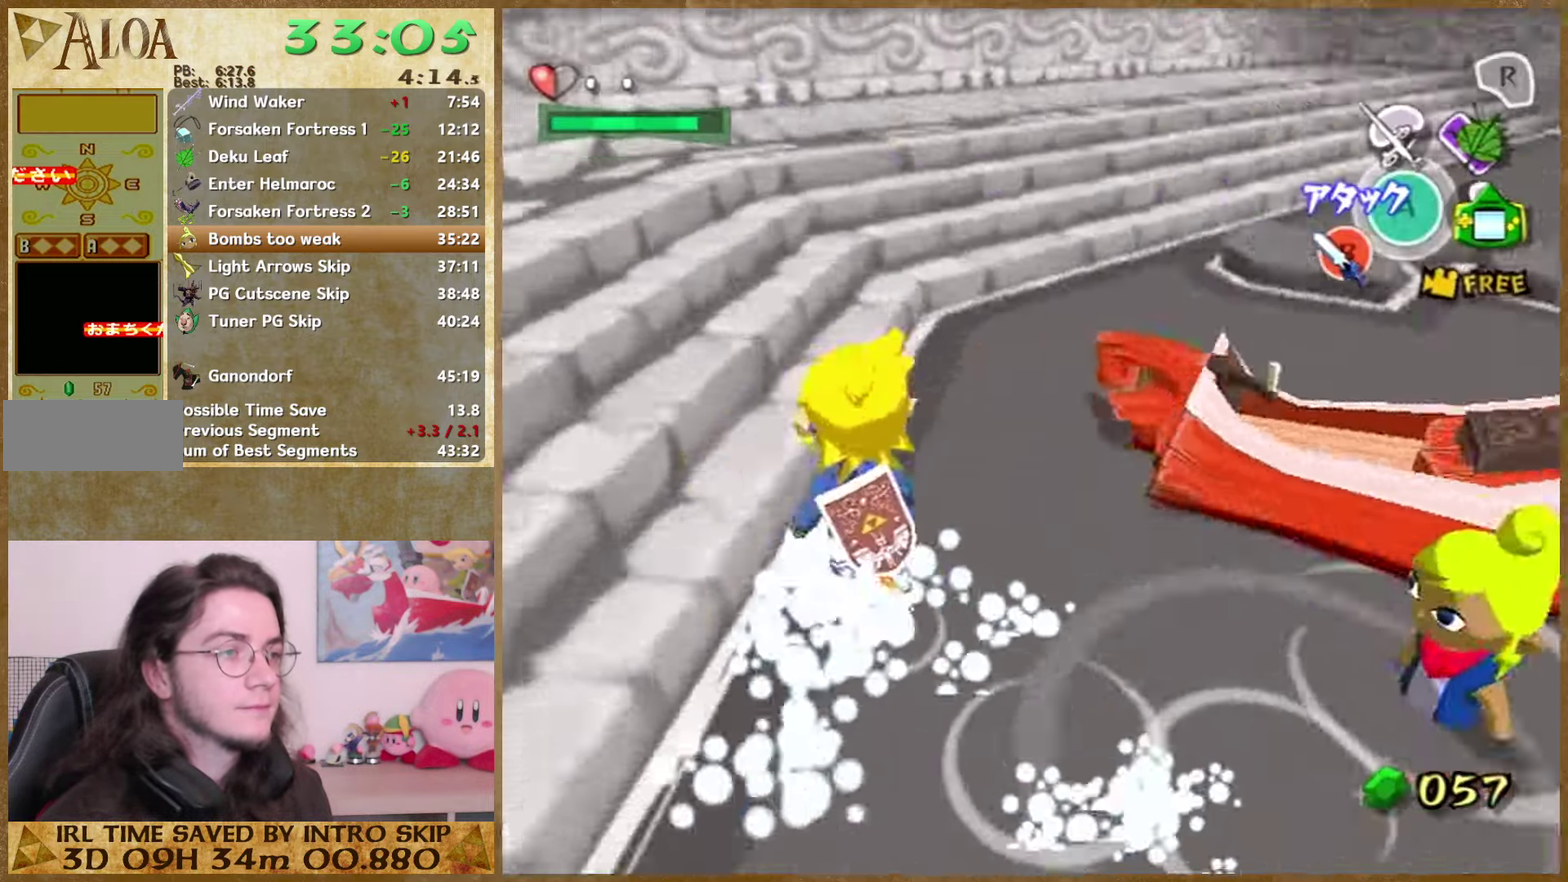
{"buttons": [], "left_stick": "up", "right_stick": "center", "events": [[100, "right_stick", "center"], [167, "A", "down"], [300, "A", "up"]]}
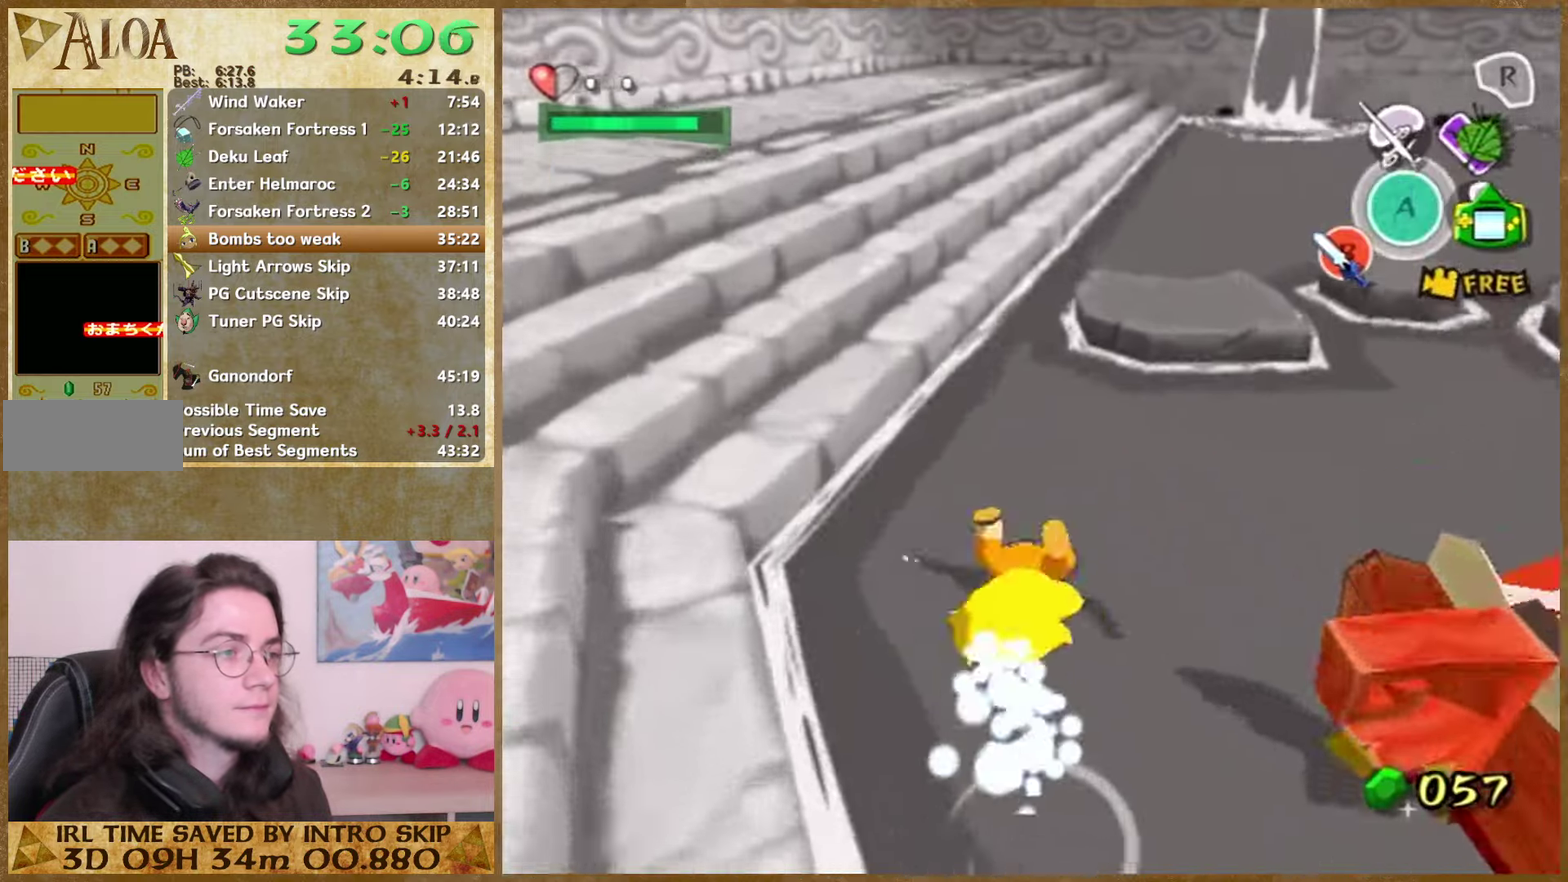
{"buttons": [], "left_stick": "up", "right_stick": "left", "events": [[200, "A", "down"], [300, "A", "up"], [400, "right_stick", "left"]]}
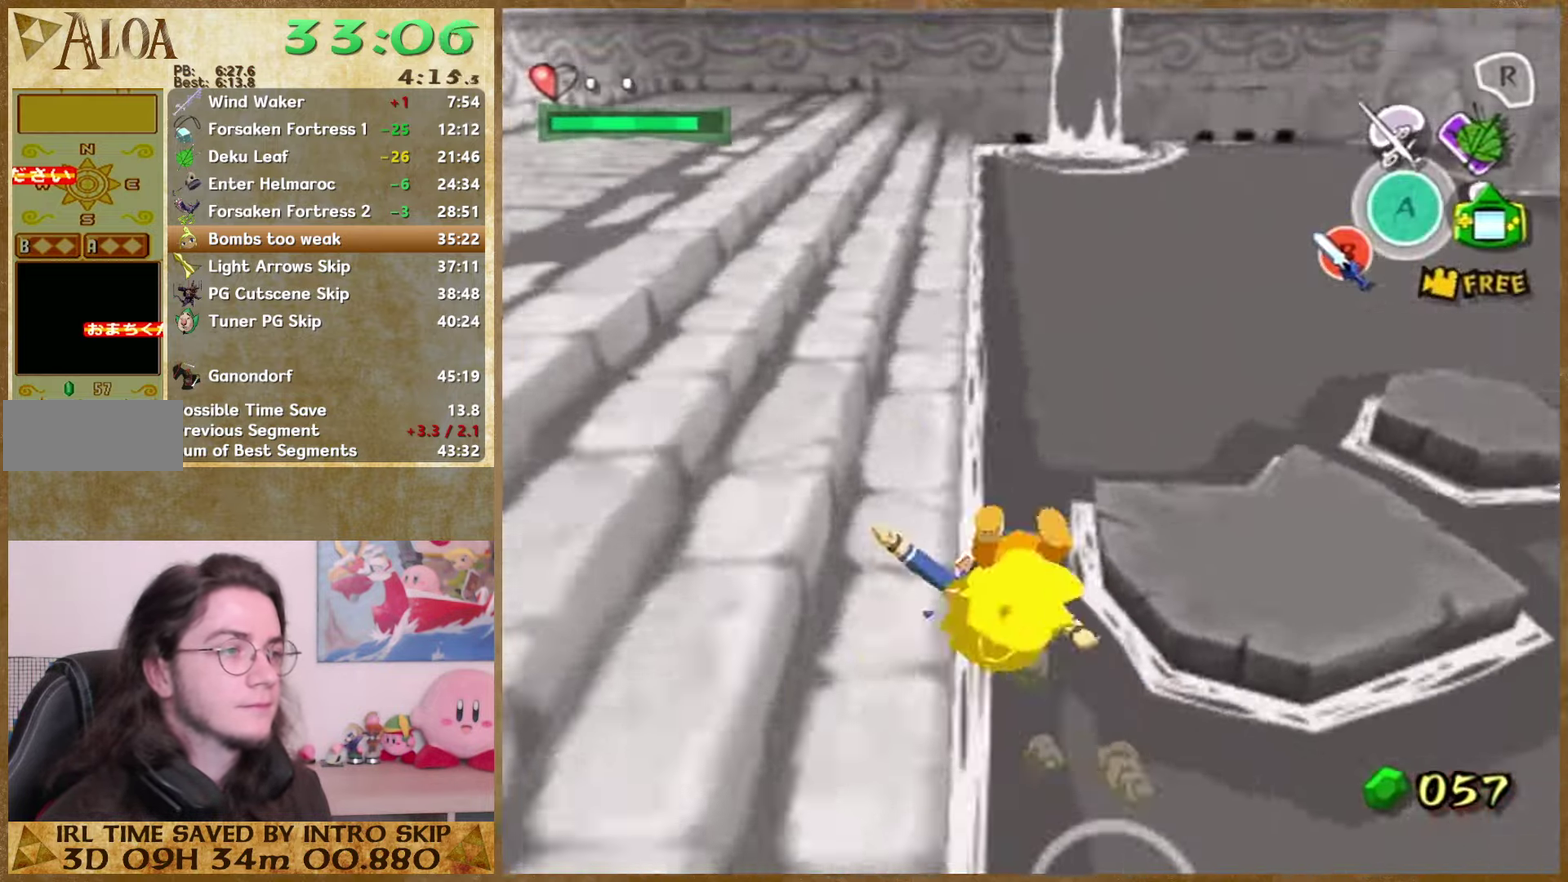
{"buttons": [], "left_stick": "up", "right_stick": "left", "events": [[233, "right_stick", "center"], [267, "A", "down"], [400, "A", "up"], [500, "right_stick", "left"]]}
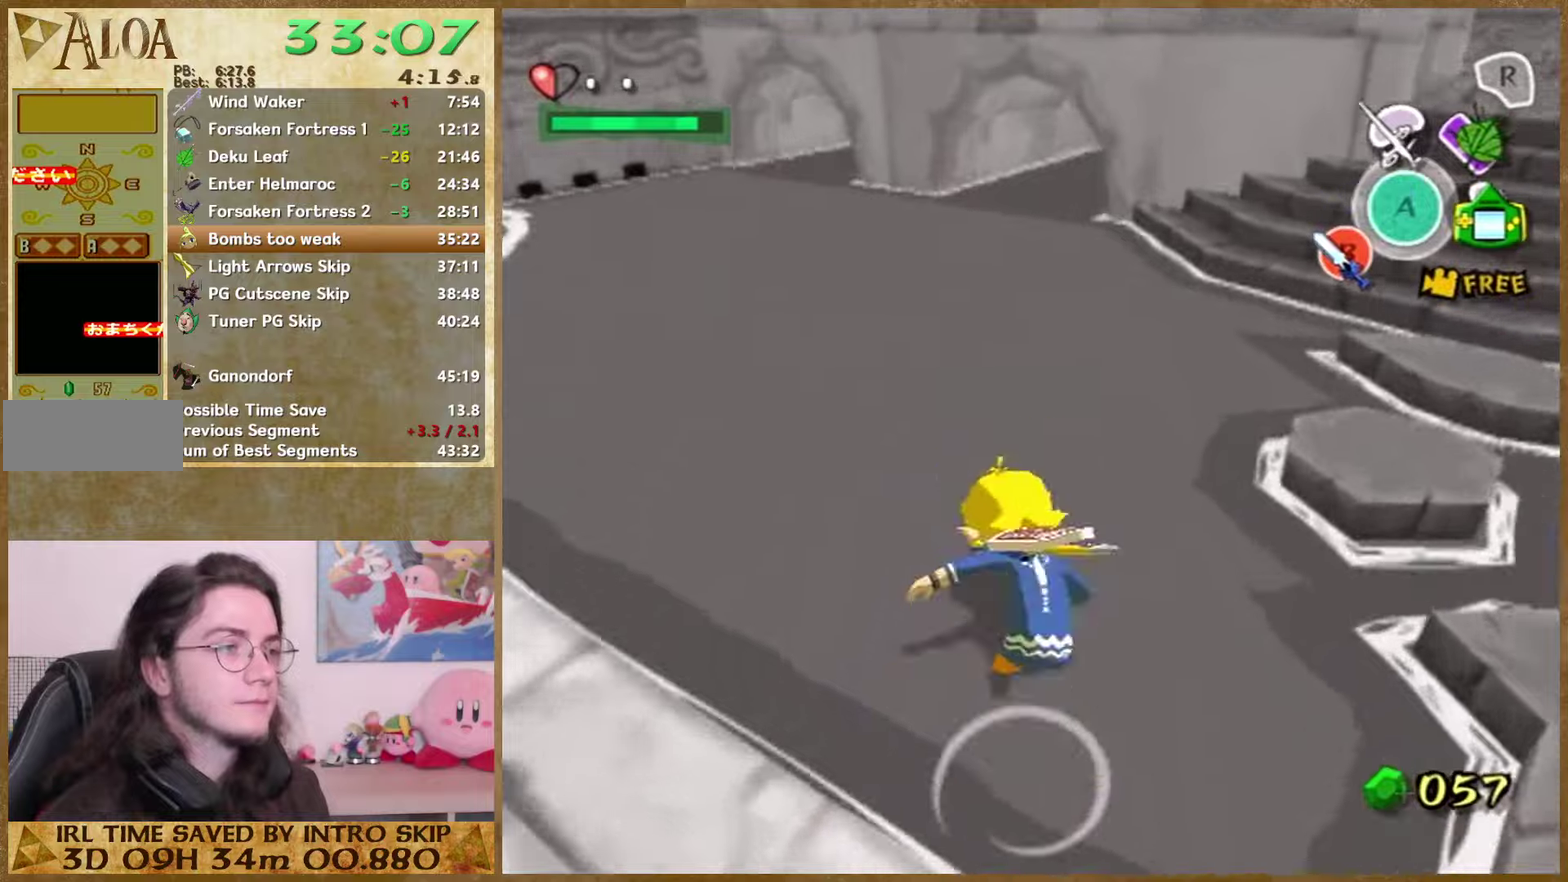
{"buttons": [], "left_stick": "up-right", "right_stick": "center", "events": [[166, "right_stick", "center"], [333, "left_stick", "up-right"], [366, "A", "down"], [466, "A", "up"]]}
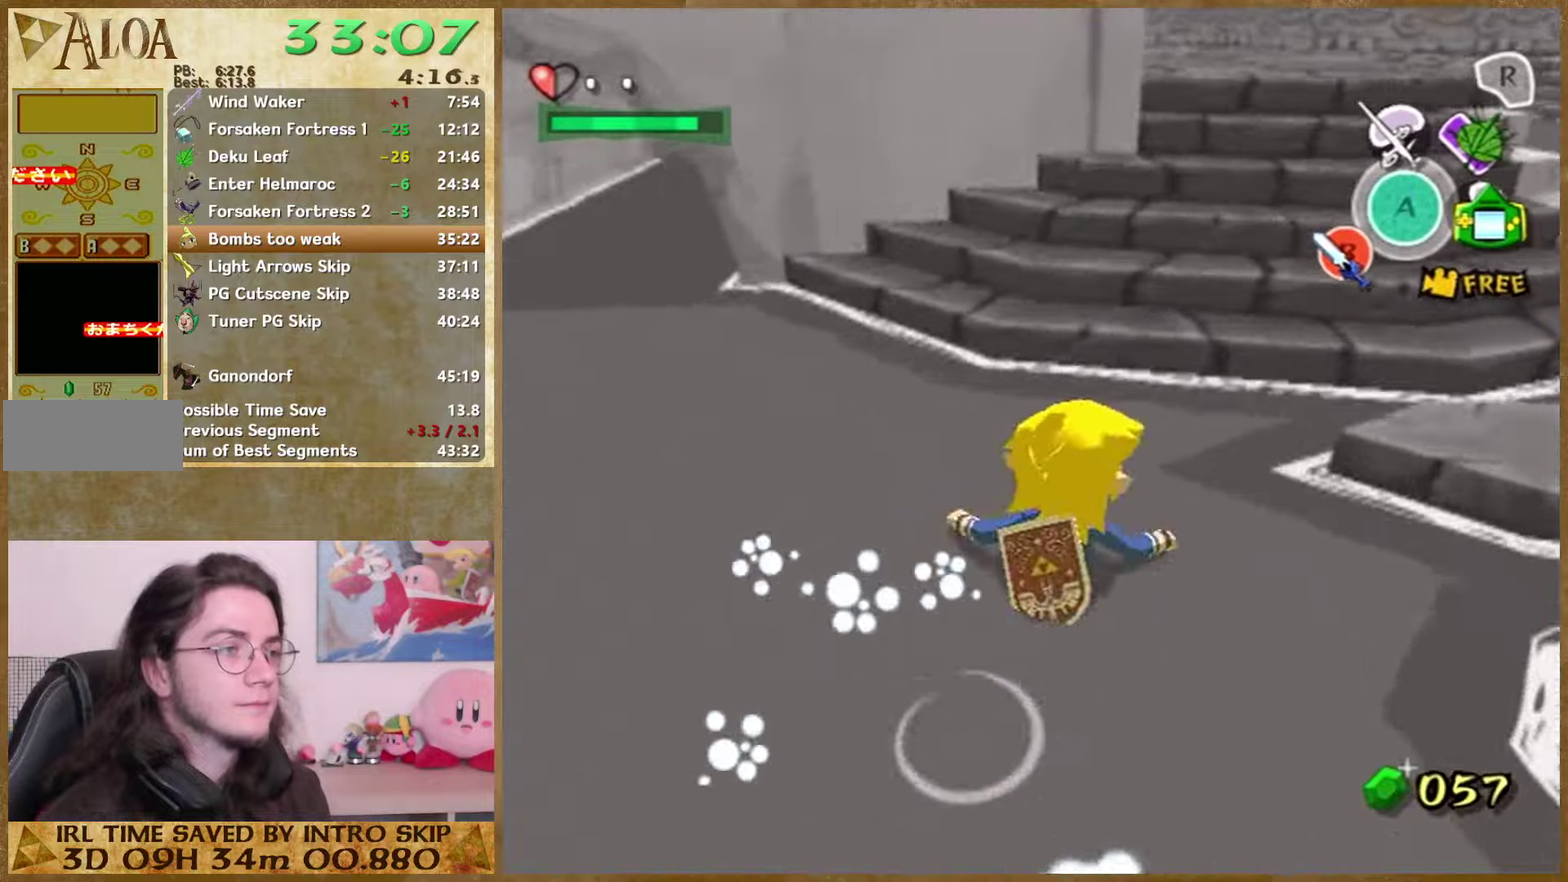
{"buttons": [], "left_stick": "up-right", "right_stick": "center", "events": []}
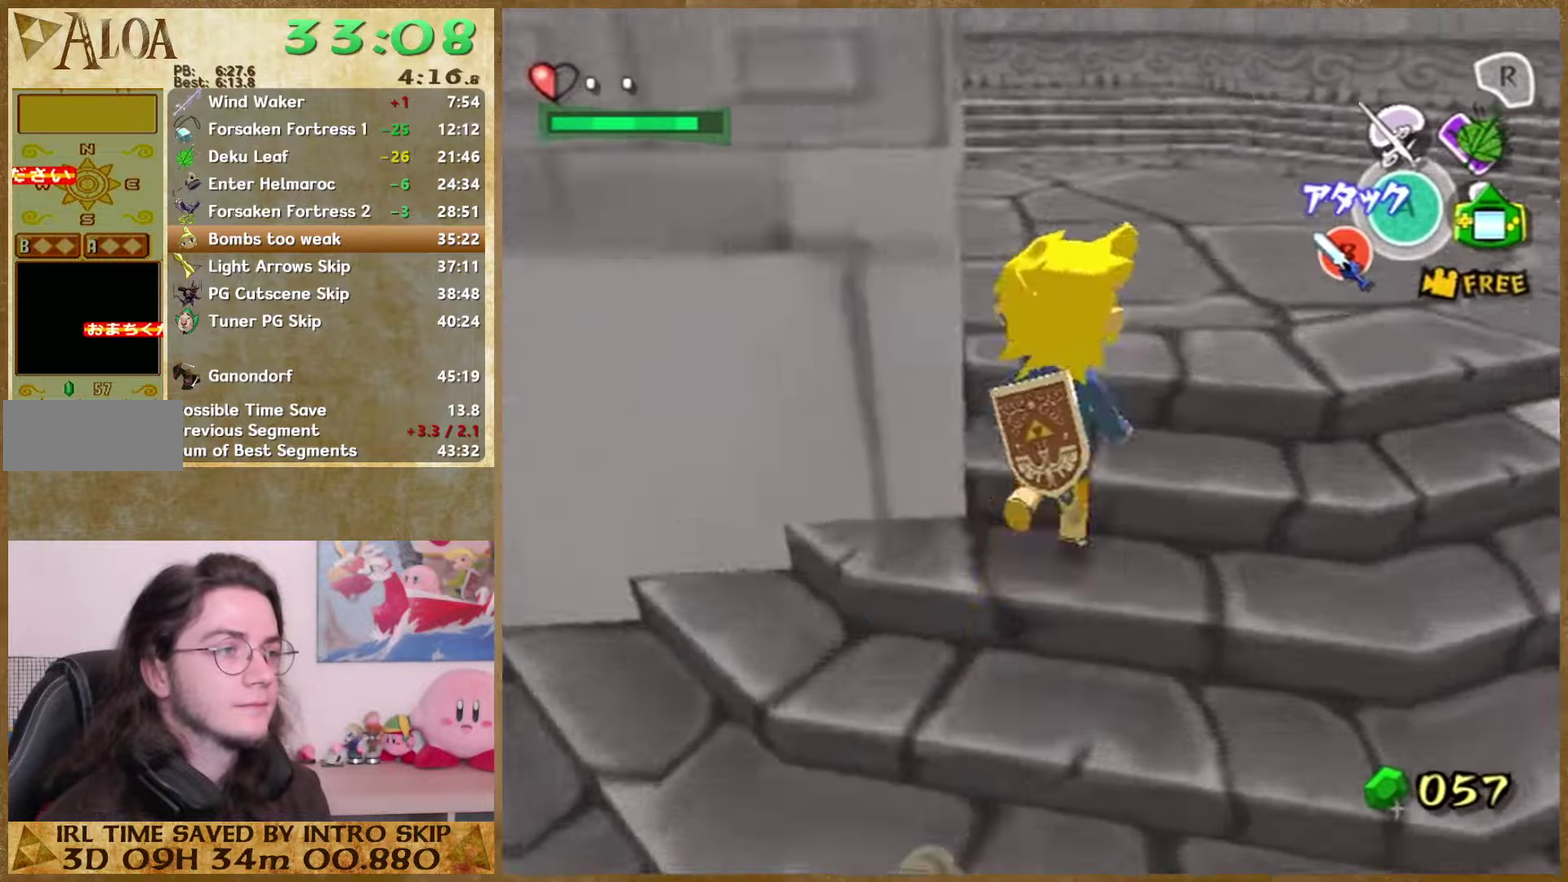
{"buttons": ["A"], "left_stick": "up", "right_stick": "center", "events": [[33, "right_stick", "right"], [66, "left_stick", "up"], [433, "right_stick", "up-right"], [500, "A", "down"], [500, "right_stick", "center"]]}
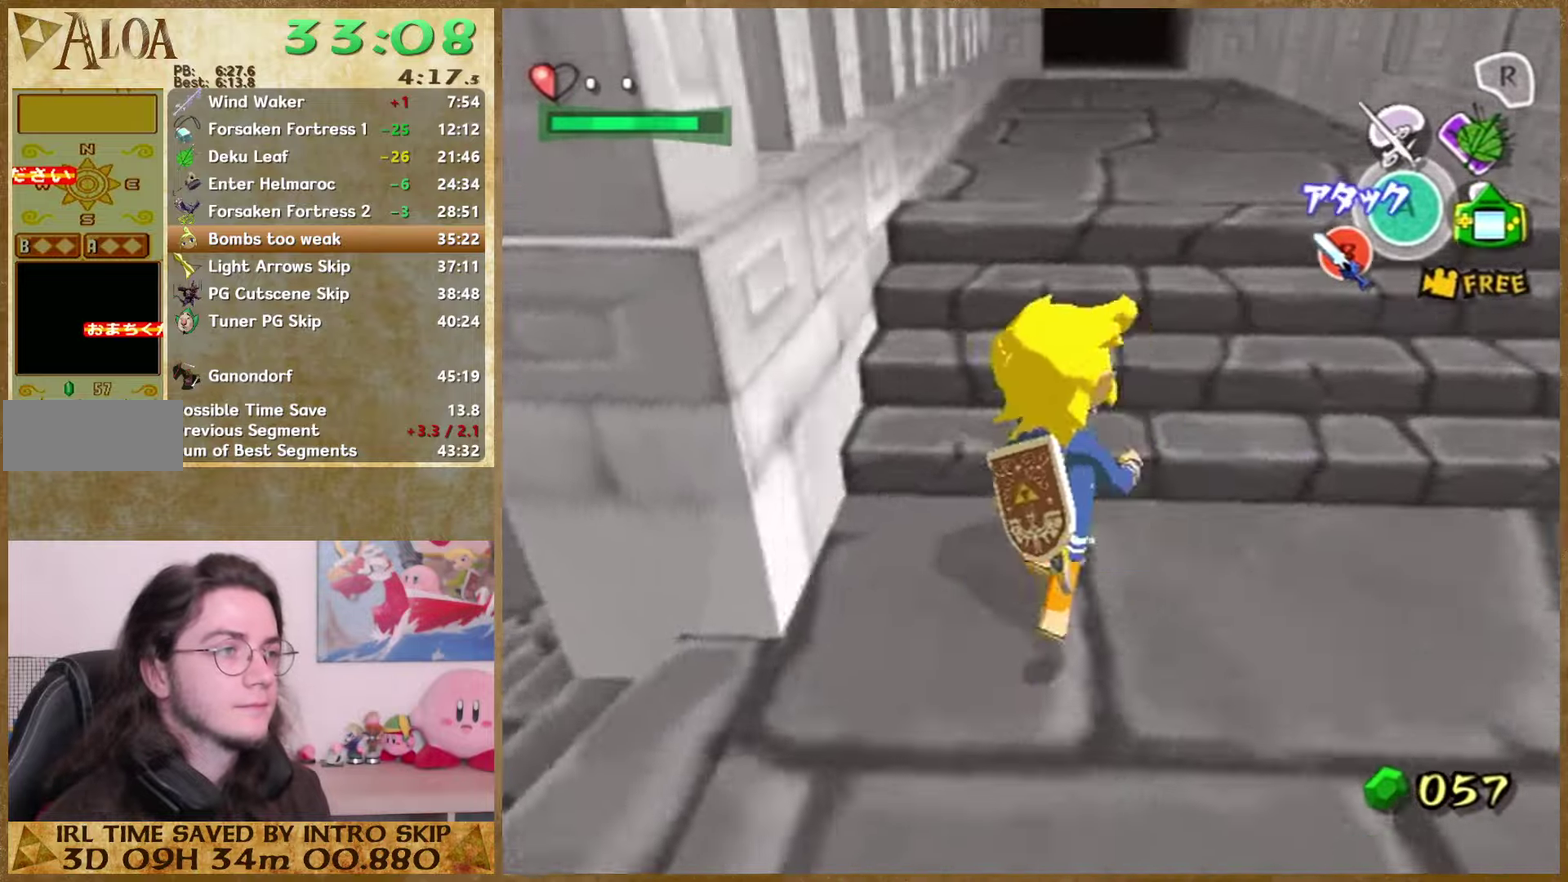
{"buttons": [], "left_stick": "up", "right_stick": "center", "events": [[166, "A", "up"]]}
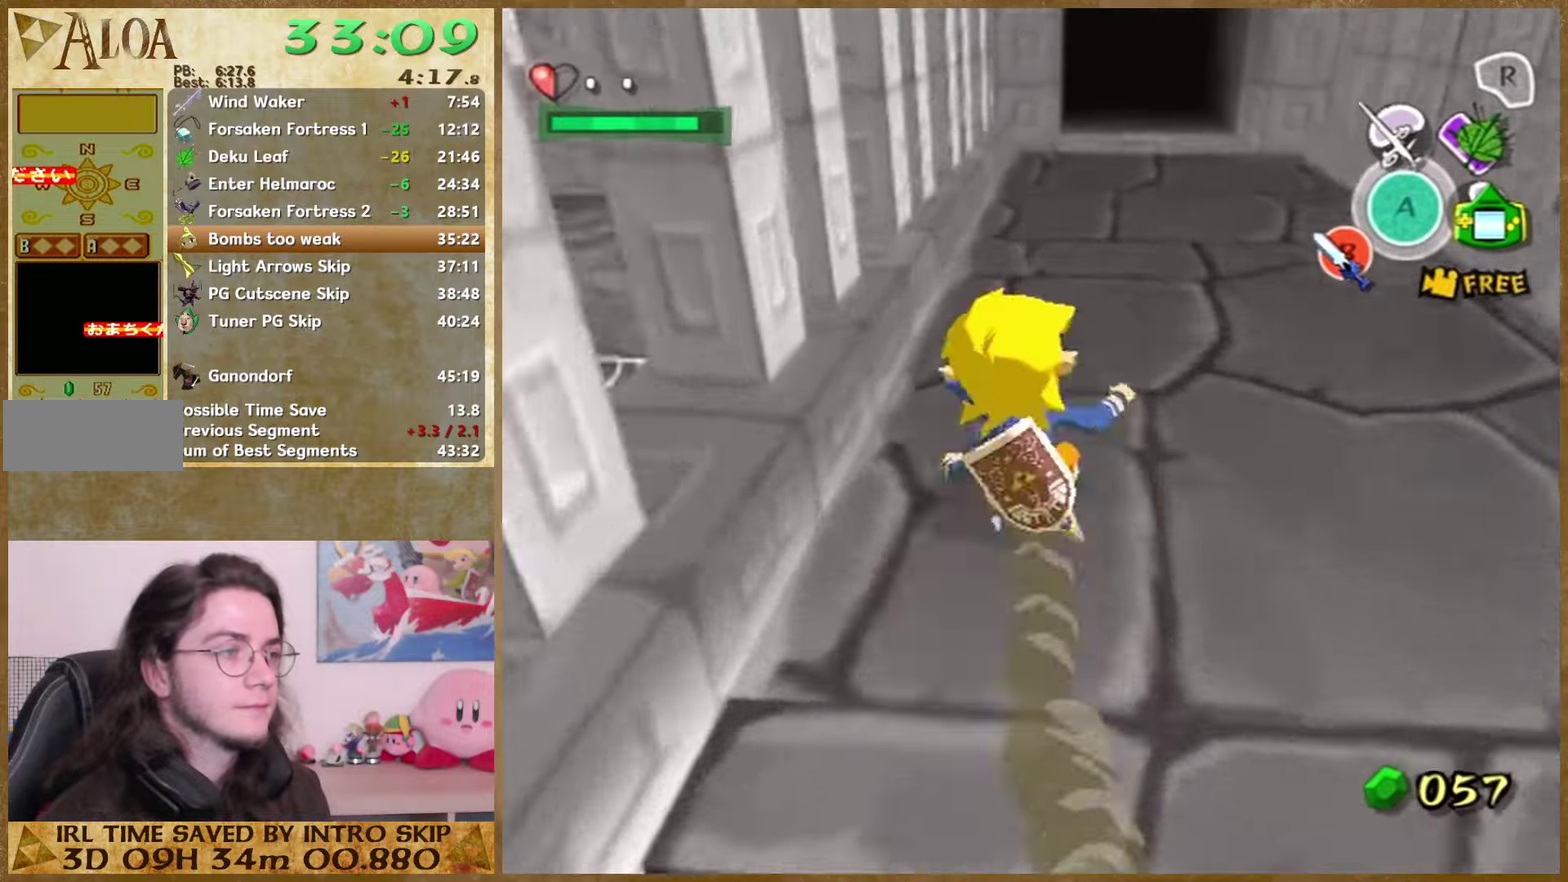
{"buttons": [], "left_stick": "up", "right_stick": "center", "events": [[33, "A", "down"], [233, "A", "up"]]}
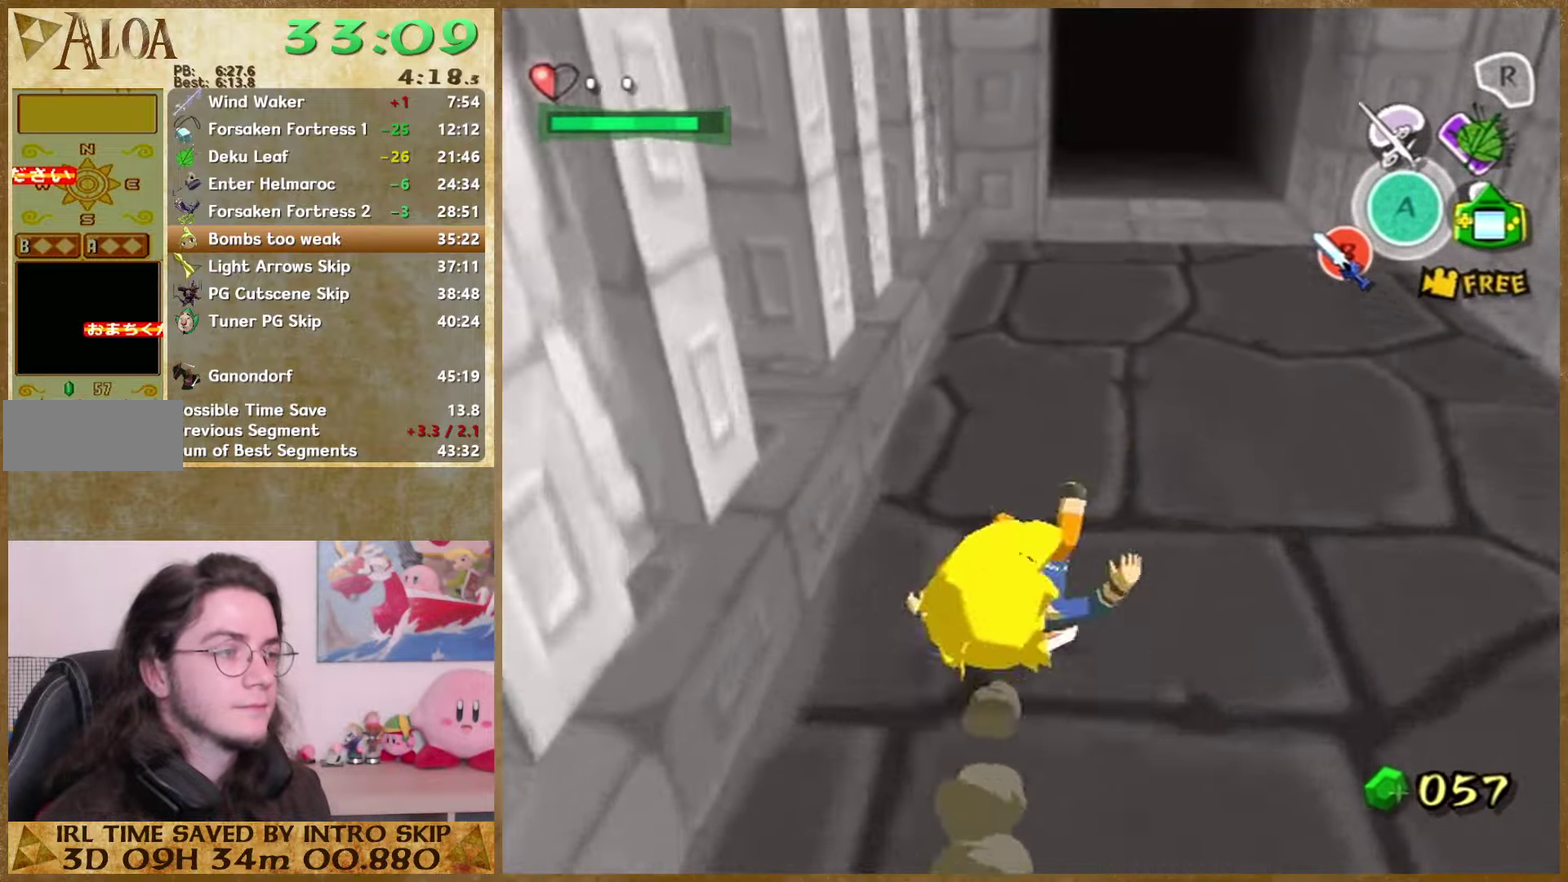
{"buttons": [], "left_stick": "up", "right_stick": "center", "events": [[100, "A", "down"], [266, "A", "up"]]}
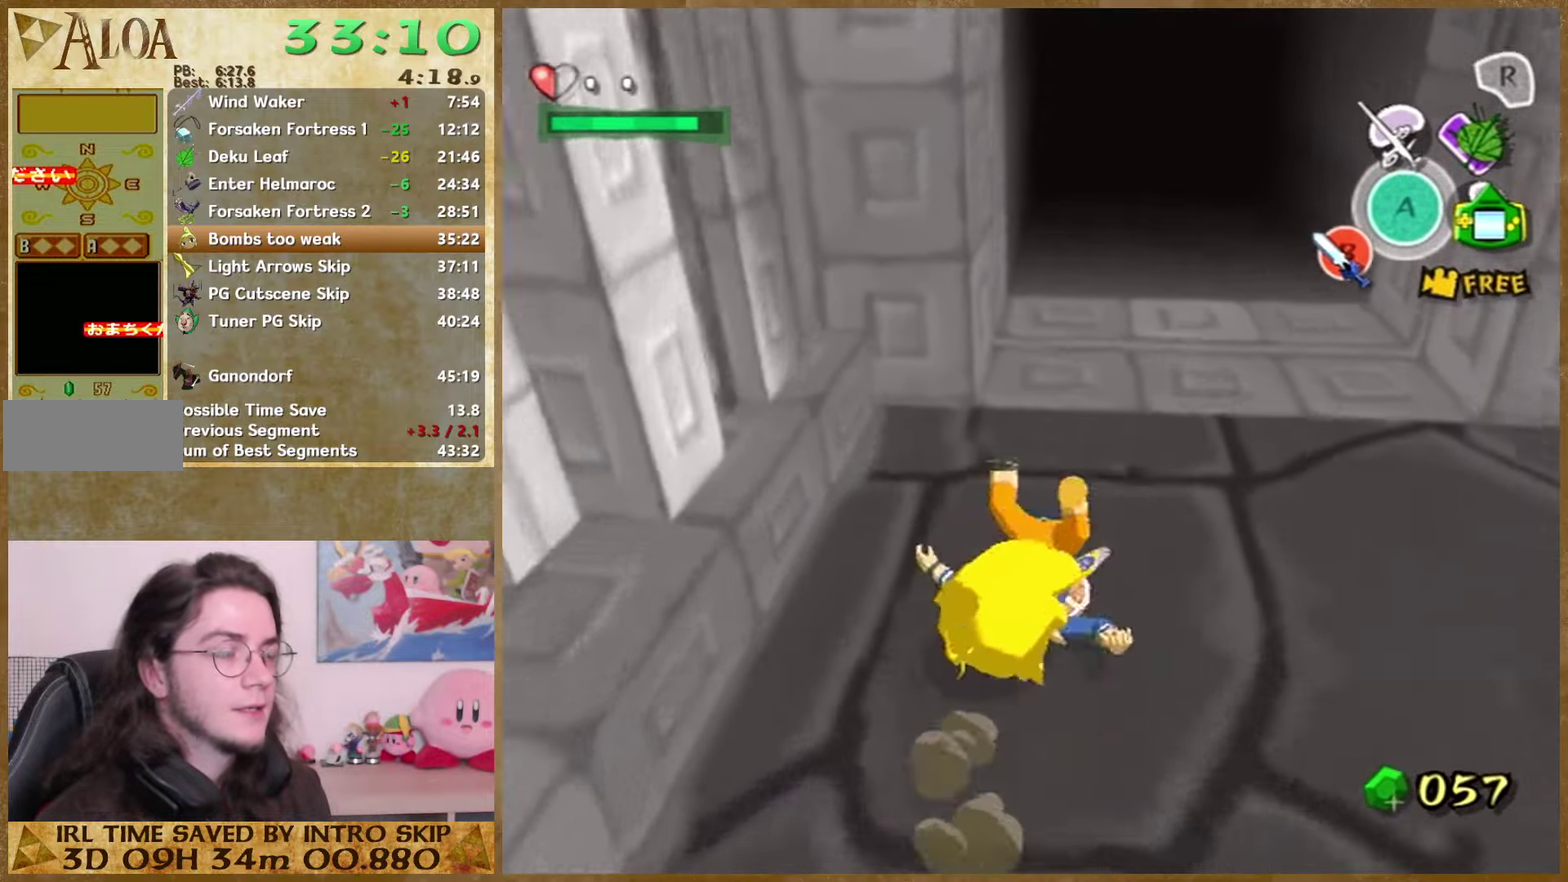
{"buttons": [], "left_stick": "up", "right_stick": "center", "events": [[200, "A", "down"], [333, "A", "up"]]}
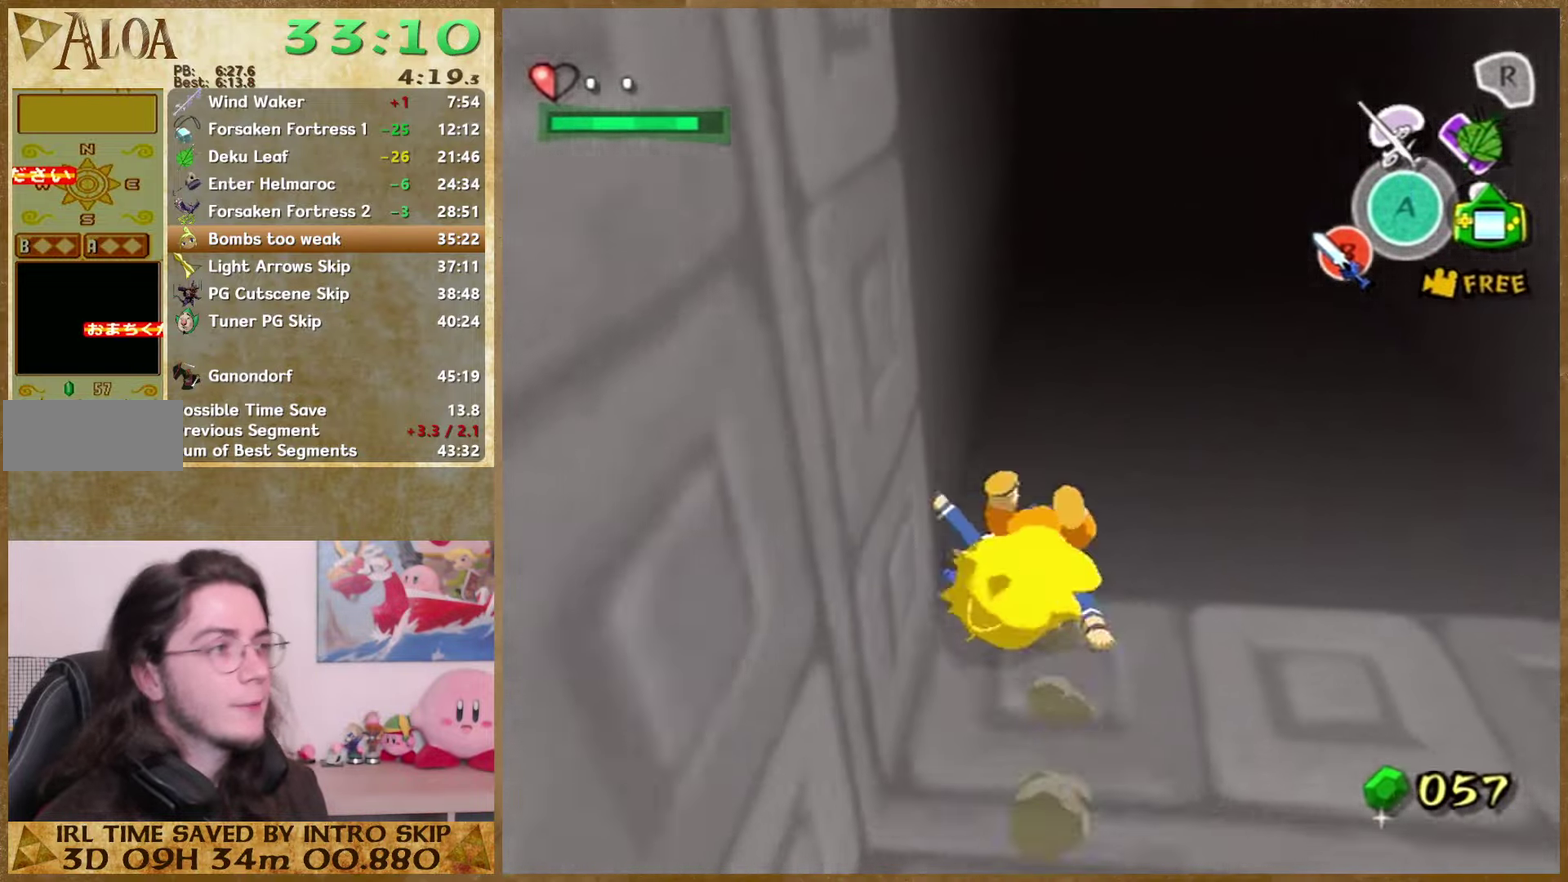
{"buttons": [], "left_stick": "center", "right_stick": "center", "events": [[300, "left_stick", "center"]]}